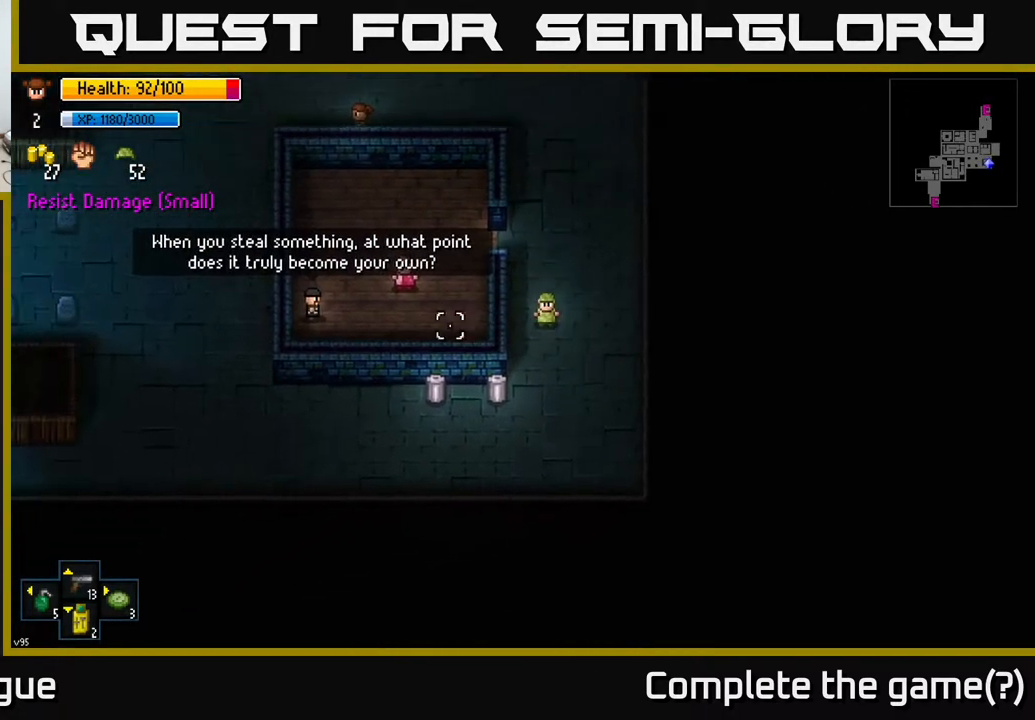
Gameplay with a controller (Xbox layout); each line is a JSON object with the inputs held at the frame after it. "events" lists button and stick changes between this image and that frame as [ms after this image, input, new state], when the widget could be followed in between.
{"buttons": ["A"], "left_stick": "center", "right_stick": "center", "events": [[33, "right_stick", "center"], [383, "A", "down"], [383, "left_stick", "center"]]}
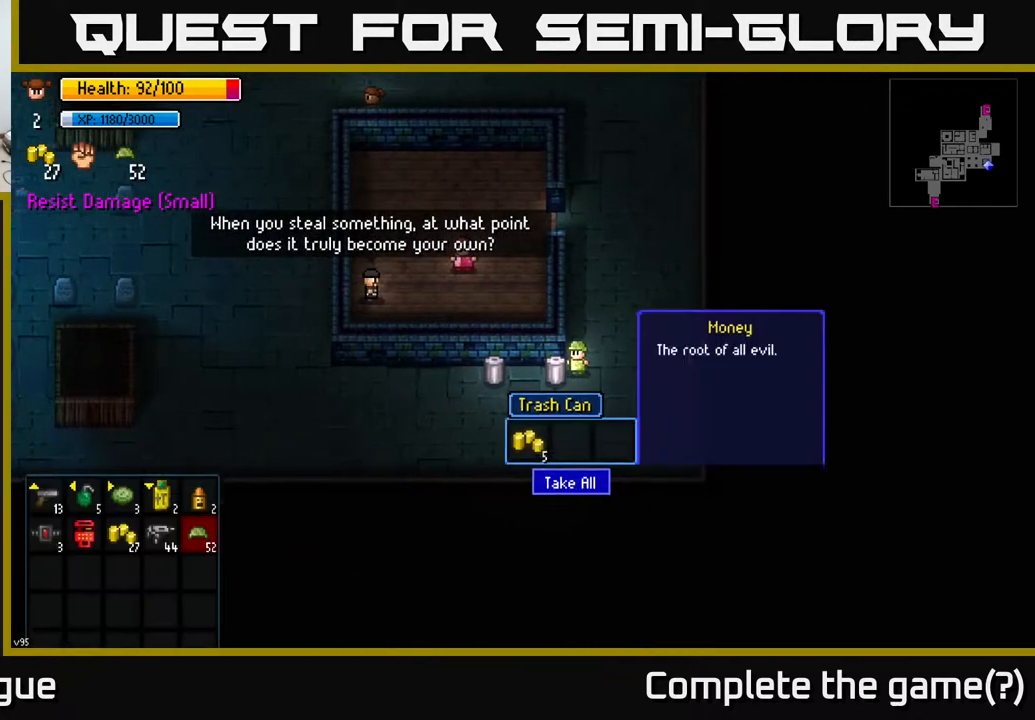
{"buttons": [], "left_stick": "center", "right_stick": "center", "events": [[17, "A", "up"], [333, "A", "down"], [433, "A", "up"]]}
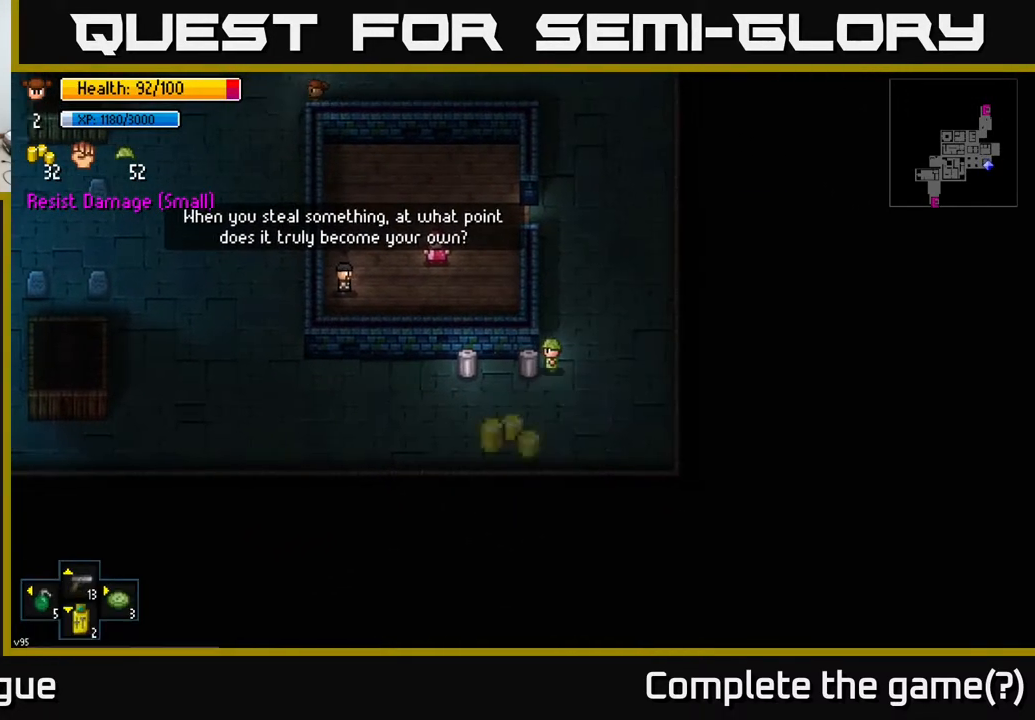
{"buttons": [], "left_stick": "left", "right_stick": "center", "events": [[117, "left_stick", "down"], [367, "left_stick", "down-left"], [467, "left_stick", "left"]]}
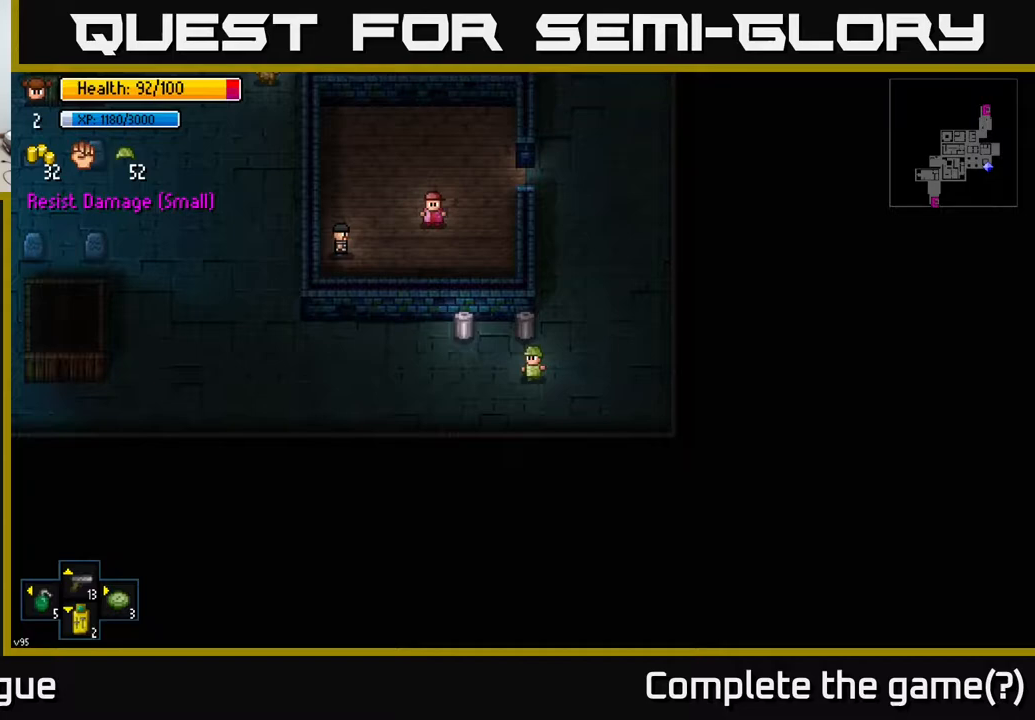
{"buttons": ["A"], "left_stick": "center", "right_stick": "center", "events": [[50, "left_stick", "up-left"], [367, "left_stick", "center"], [417, "A", "down"]]}
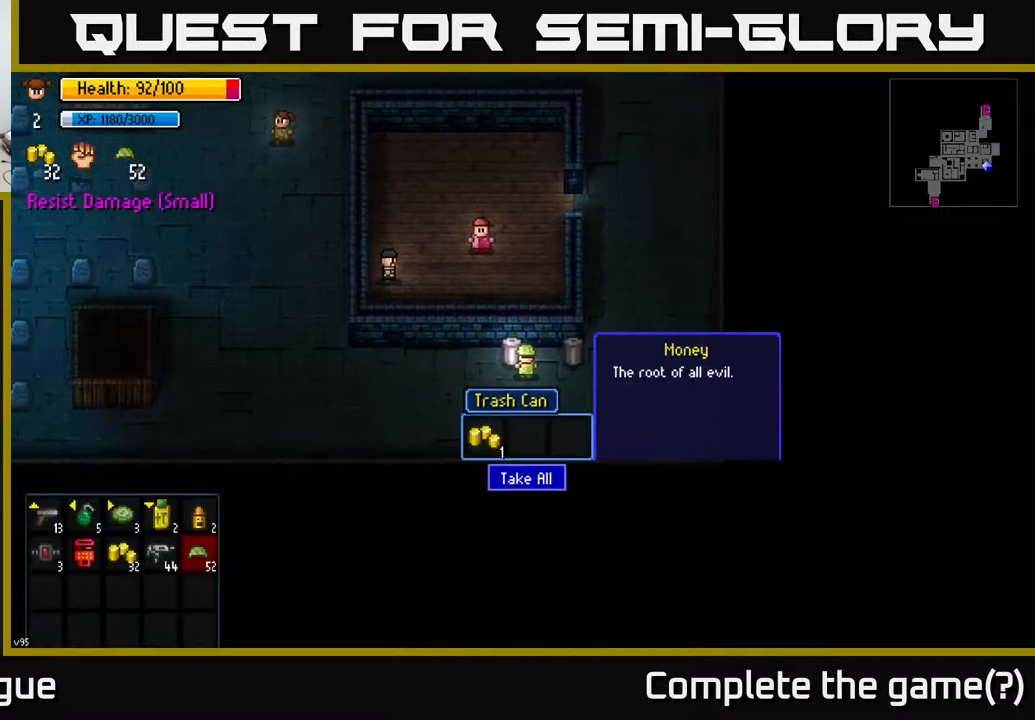
{"buttons": [], "left_stick": "center", "right_stick": "center", "events": [[67, "A", "up"], [317, "A", "down"], [483, "A", "up"]]}
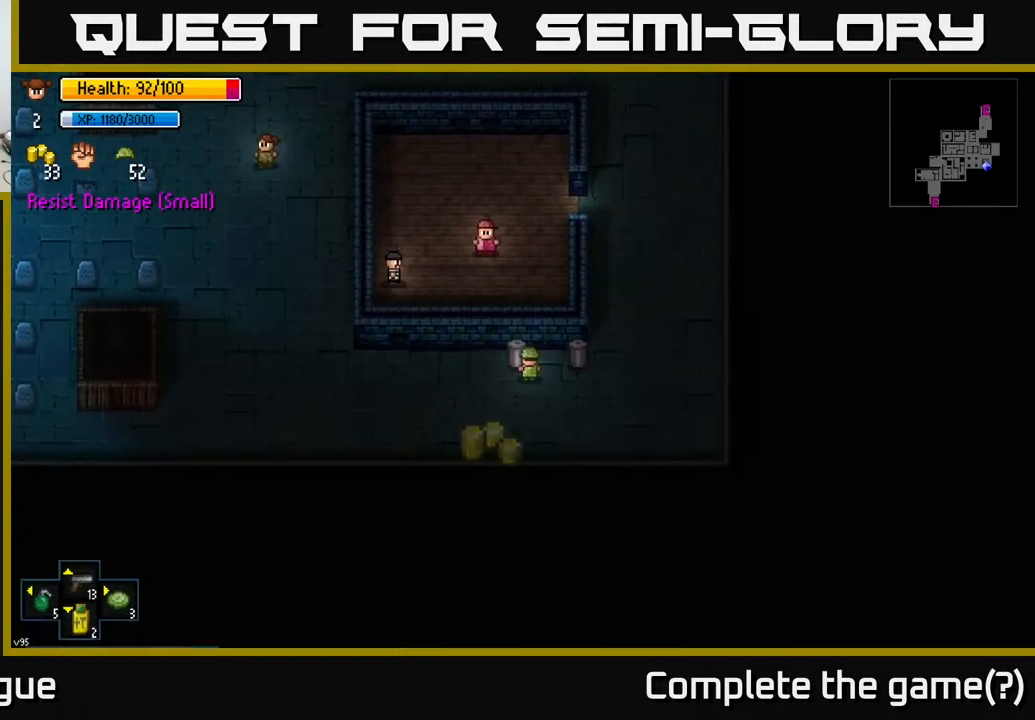
{"buttons": [], "left_stick": "right", "right_stick": "center", "events": [[233, "left_stick", "right"]]}
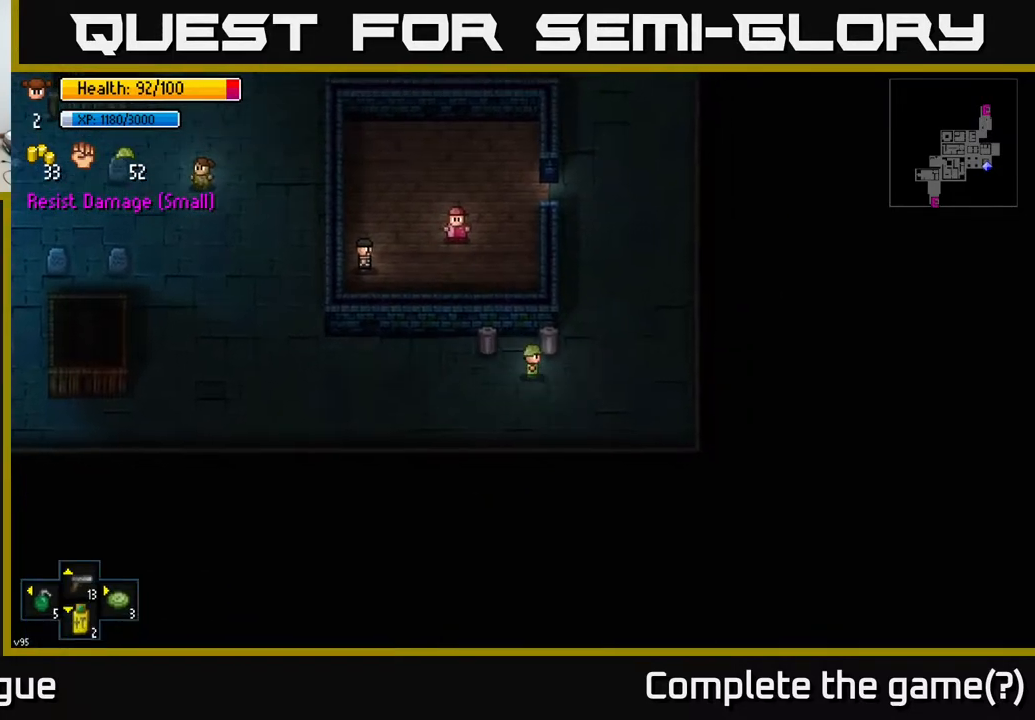
{"buttons": [], "left_stick": "up", "right_stick": "left", "events": [[117, "right_stick", "left"], [283, "left_stick", "up-right"], [400, "left_stick", "up"]]}
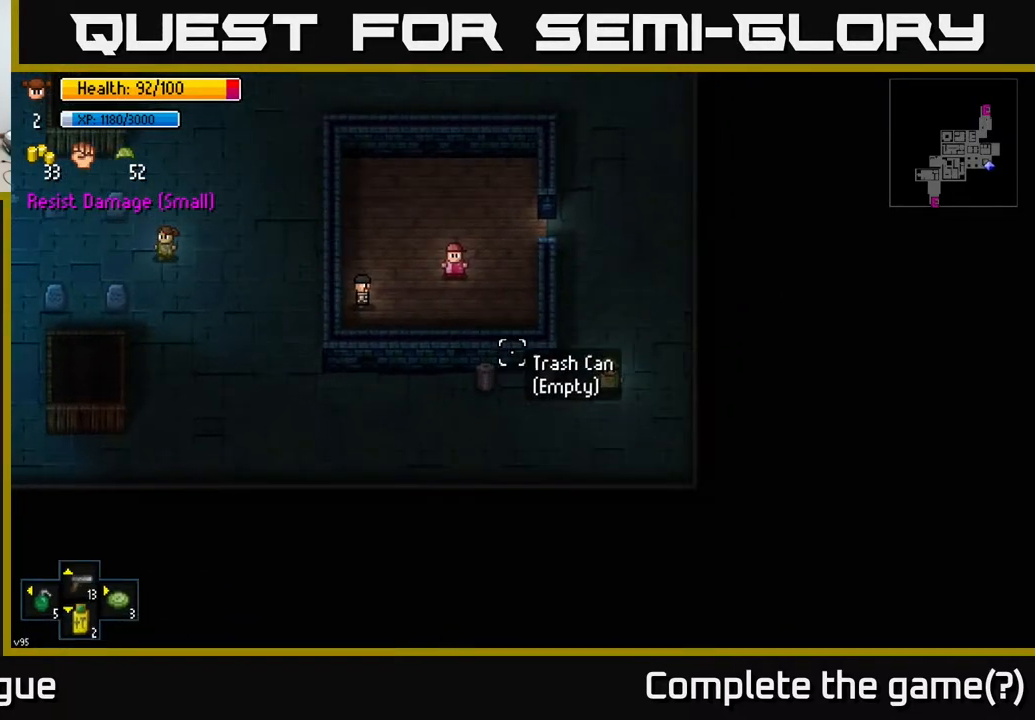
{"buttons": [], "left_stick": "up", "right_stick": "up-left", "events": [[350, "right_stick", "up-left"]]}
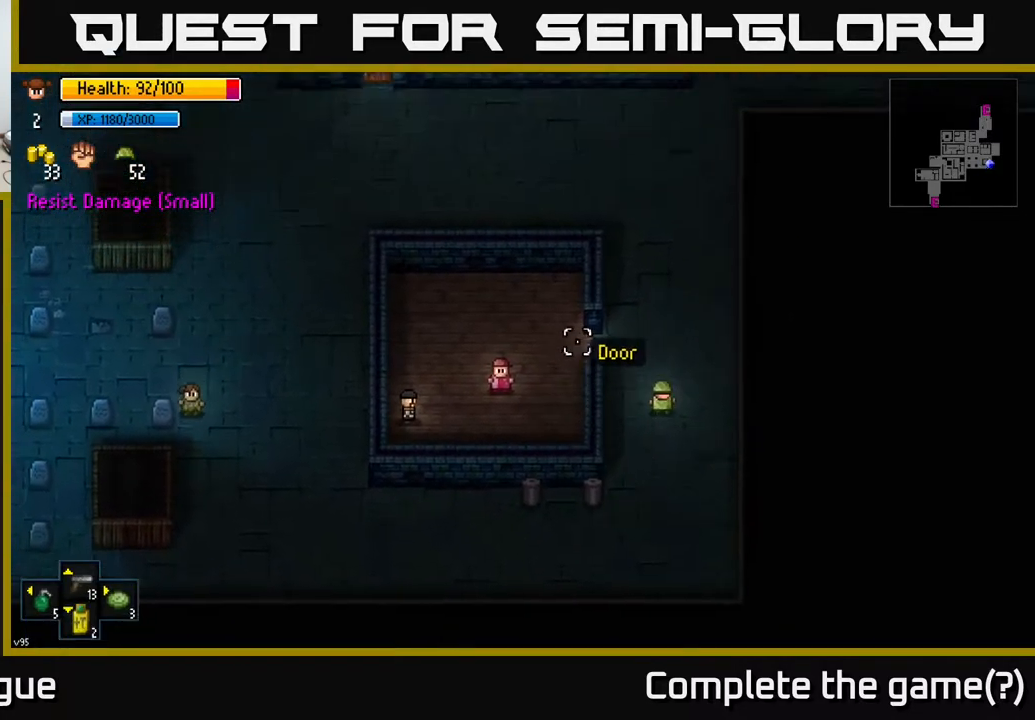
{"buttons": [], "left_stick": "up", "right_stick": "up-right", "events": [[250, "right_stick", "up"], [350, "right_stick", "up-right"]]}
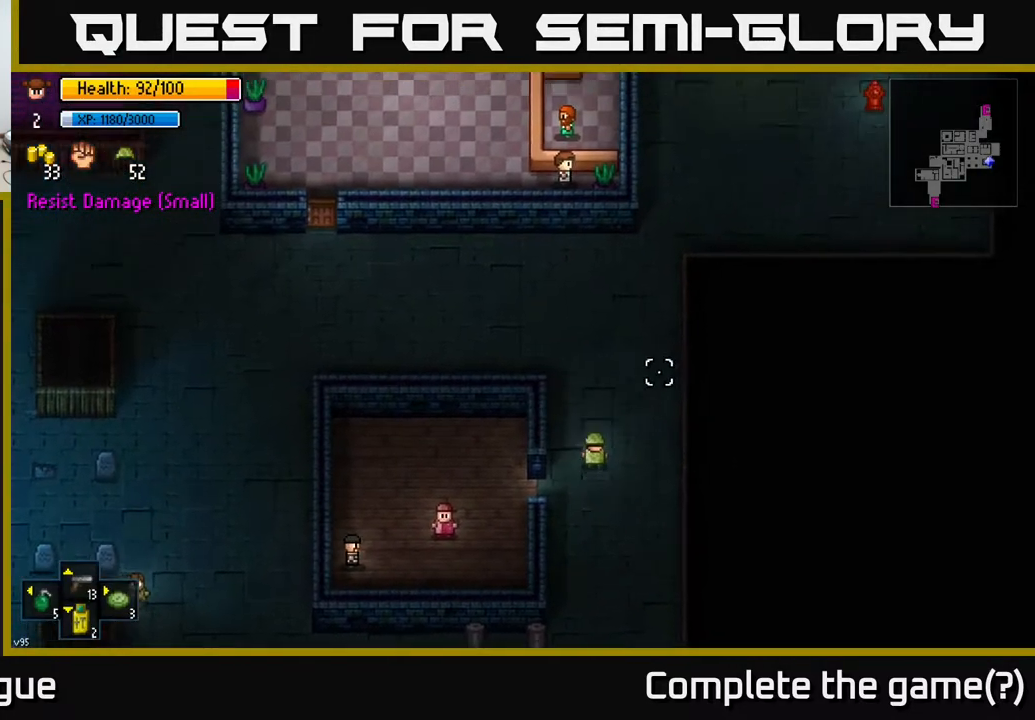
{"buttons": [], "left_stick": "up-left", "right_stick": "up-right", "events": [[500, "left_stick", "up-left"]]}
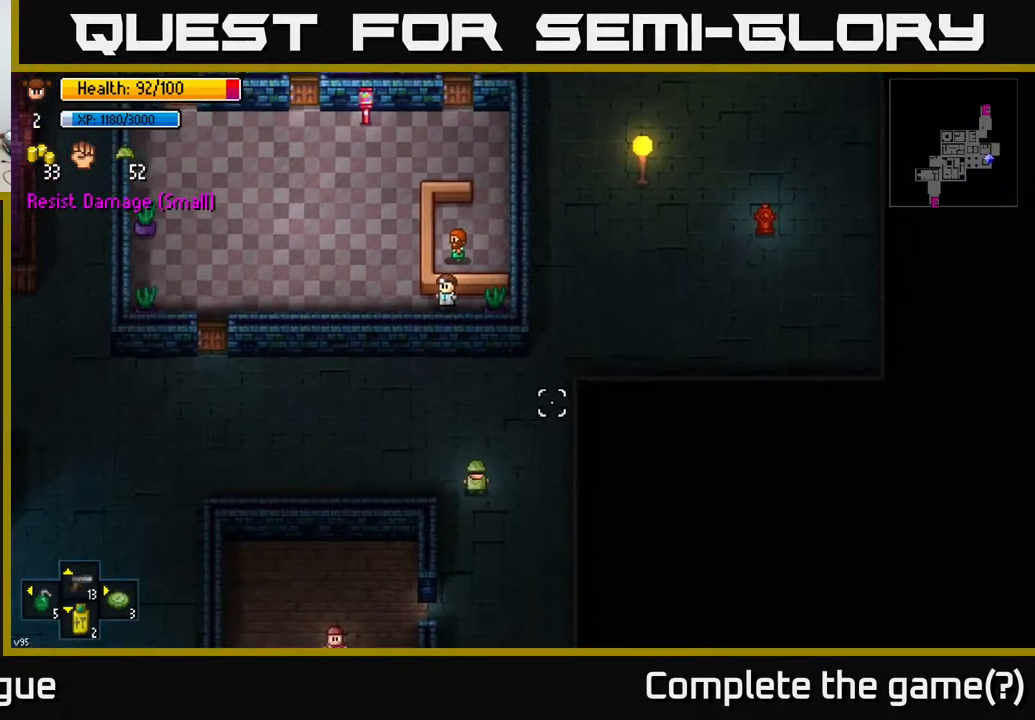
{"buttons": [], "left_stick": "left", "right_stick": "up-right", "events": [[500, "left_stick", "left"]]}
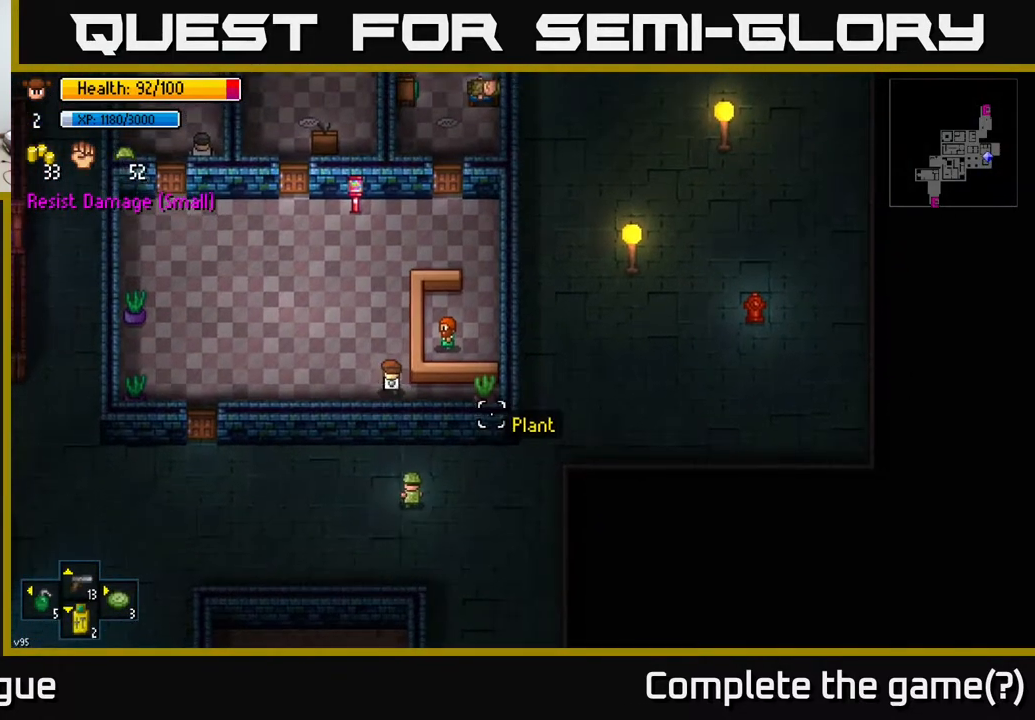
{"buttons": [], "left_stick": "left", "right_stick": "up-right", "events": []}
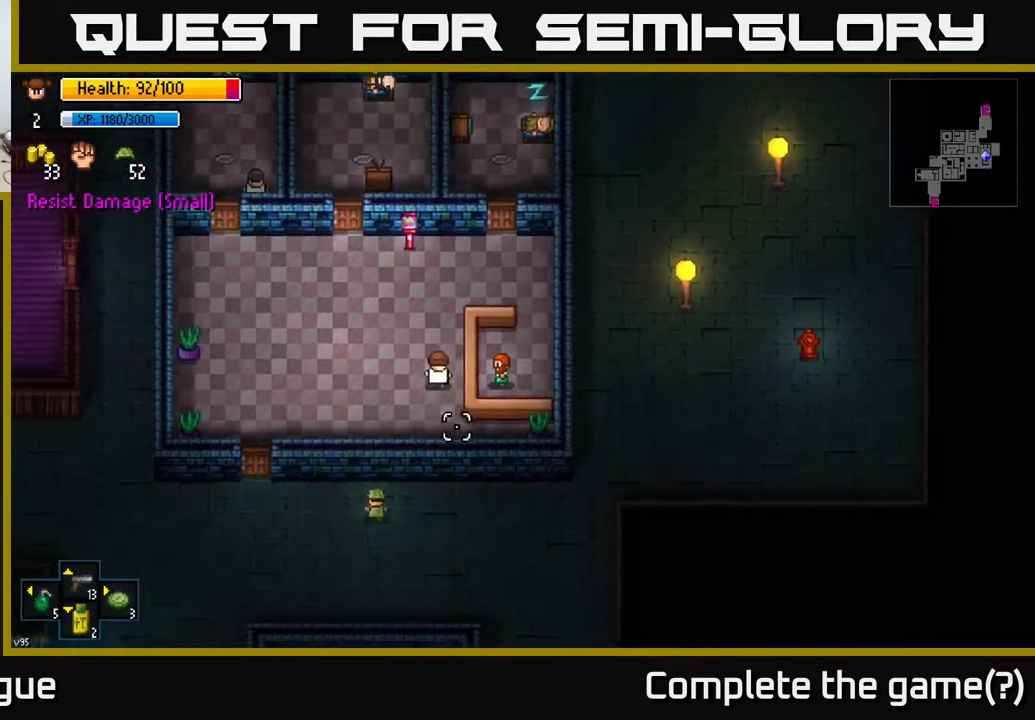
{"buttons": [], "left_stick": "up-left", "right_stick": "center", "events": [[300, "right_stick", "center"], [483, "left_stick", "up-left"]]}
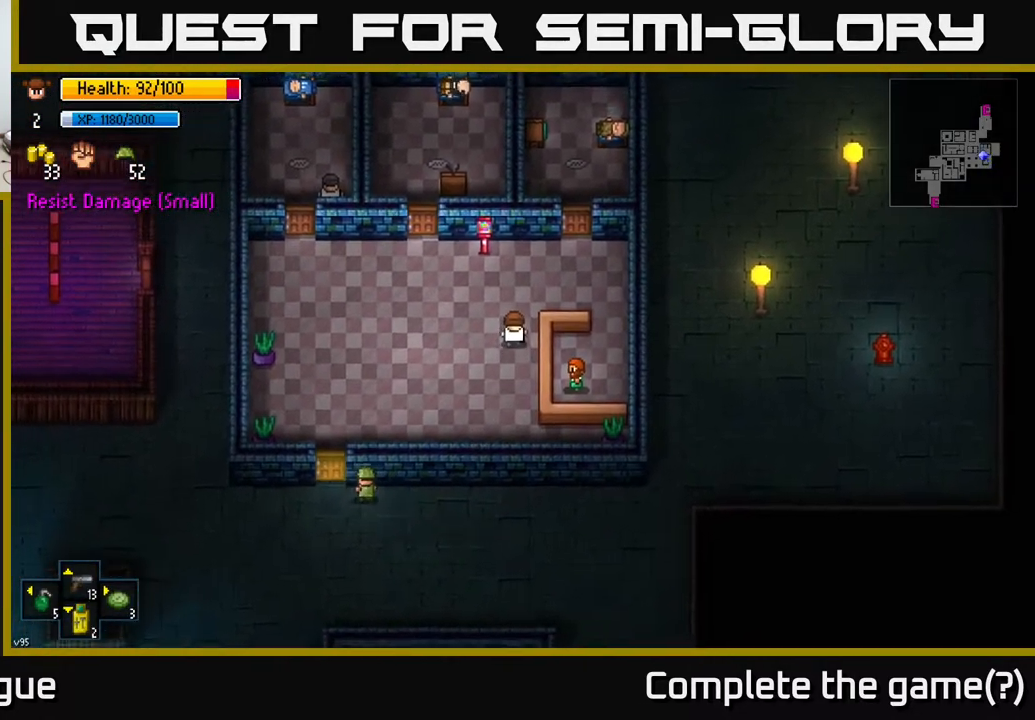
{"buttons": [], "left_stick": "up", "right_stick": "center", "events": [[150, "A", "down"], [167, "left_stick", "center"], [267, "A", "up"], [317, "left_stick", "up"]]}
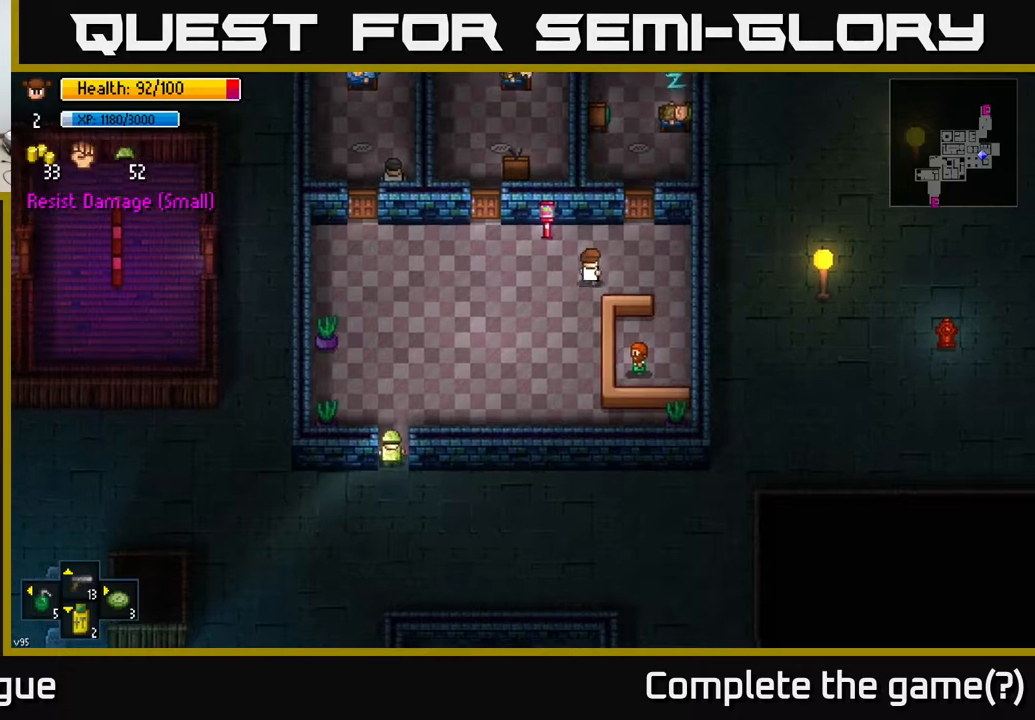
{"buttons": [], "left_stick": "right", "right_stick": "right", "events": [[83, "left_stick", "up-right"], [117, "right_stick", "up-right"], [367, "left_stick", "right"], [367, "right_stick", "right"]]}
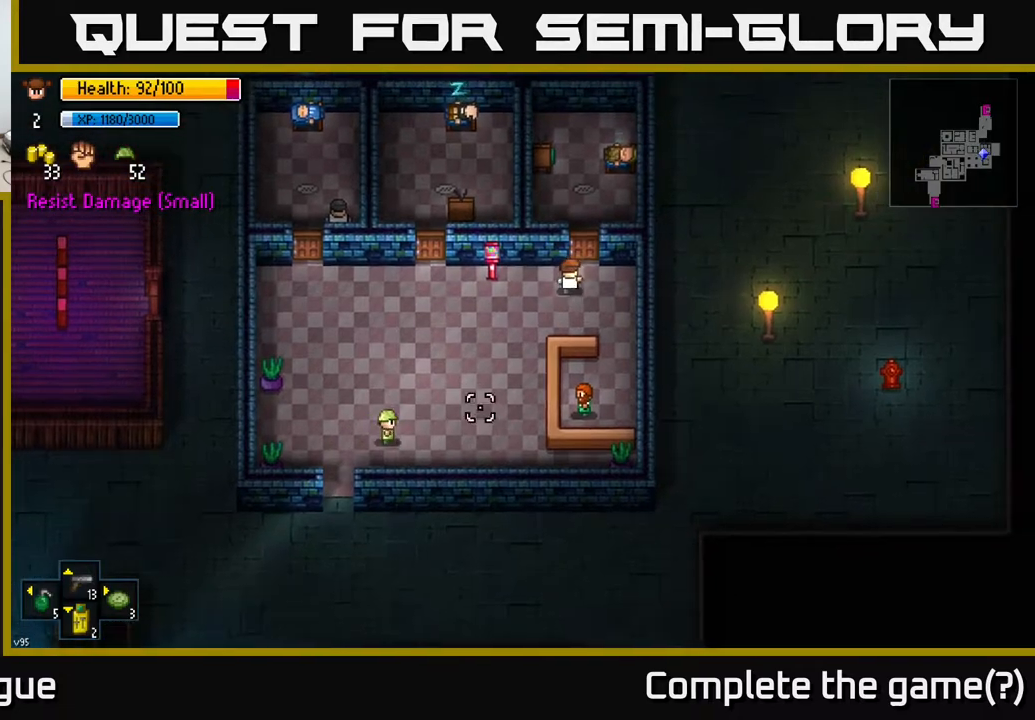
{"buttons": [], "left_stick": "up-right", "right_stick": "center", "events": [[167, "right_stick", "center"], [467, "left_stick", "up-right"]]}
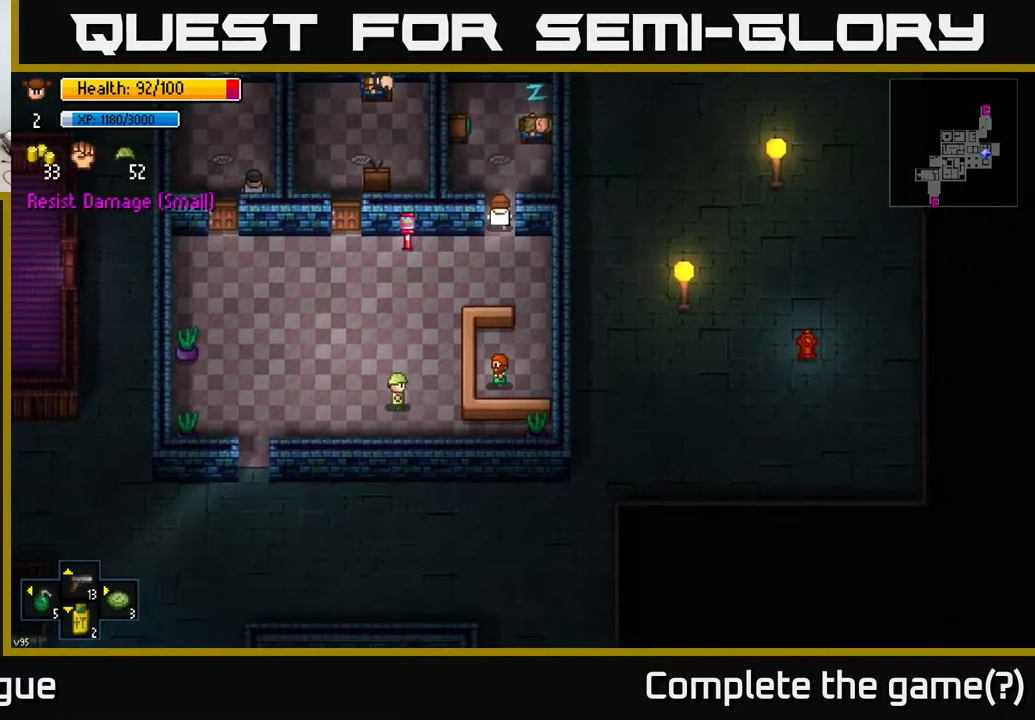
{"buttons": ["A"], "left_stick": "center", "right_stick": "center", "events": [[133, "left_stick", "right"], [367, "left_stick", "center"], [417, "A", "down"]]}
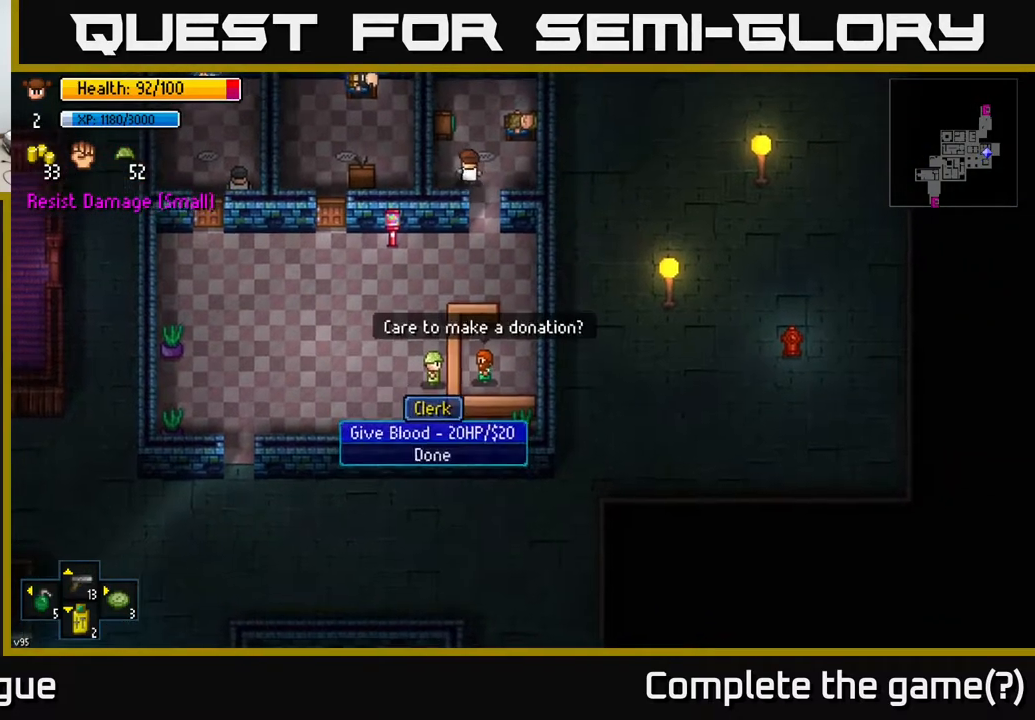
{"buttons": [], "left_stick": "center", "right_stick": "center", "events": [[50, "A", "up"]]}
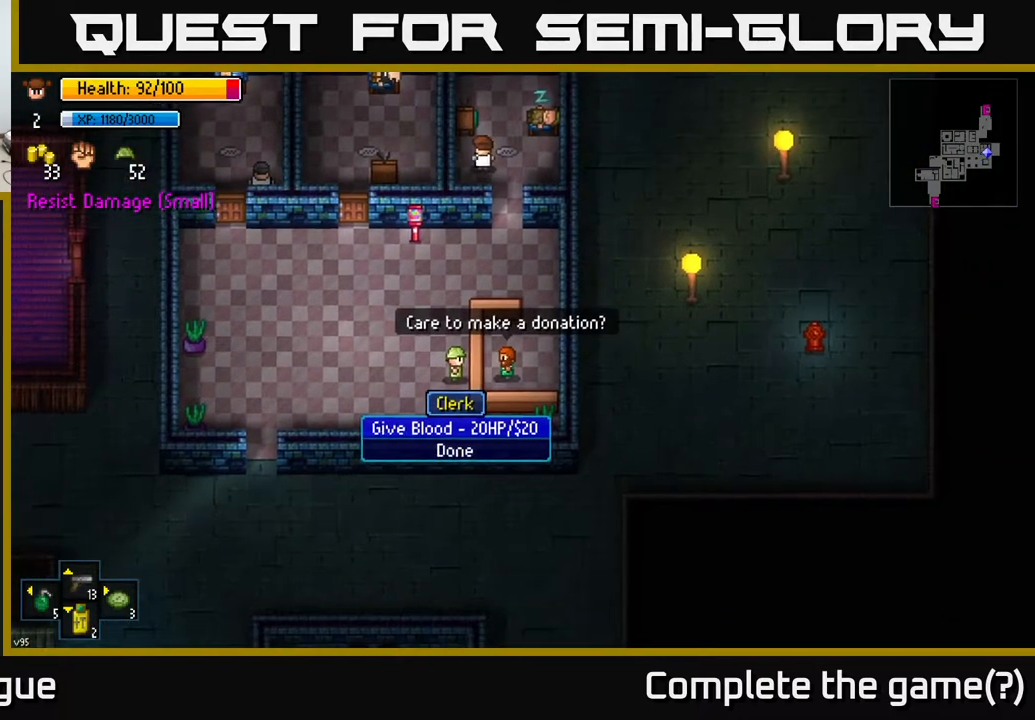
{"buttons": [], "left_stick": "center", "right_stick": "center", "events": []}
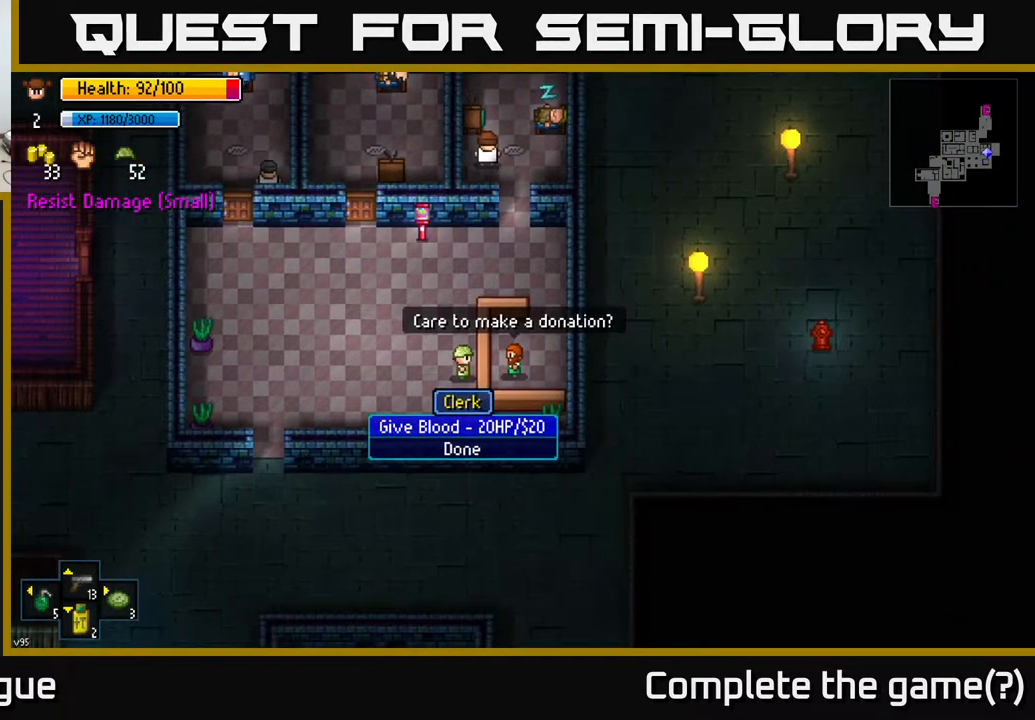
{"buttons": ["DPAD_DOWN"], "left_stick": "center", "right_stick": "center", "events": [[350, "DPAD_DOWN", "down"]]}
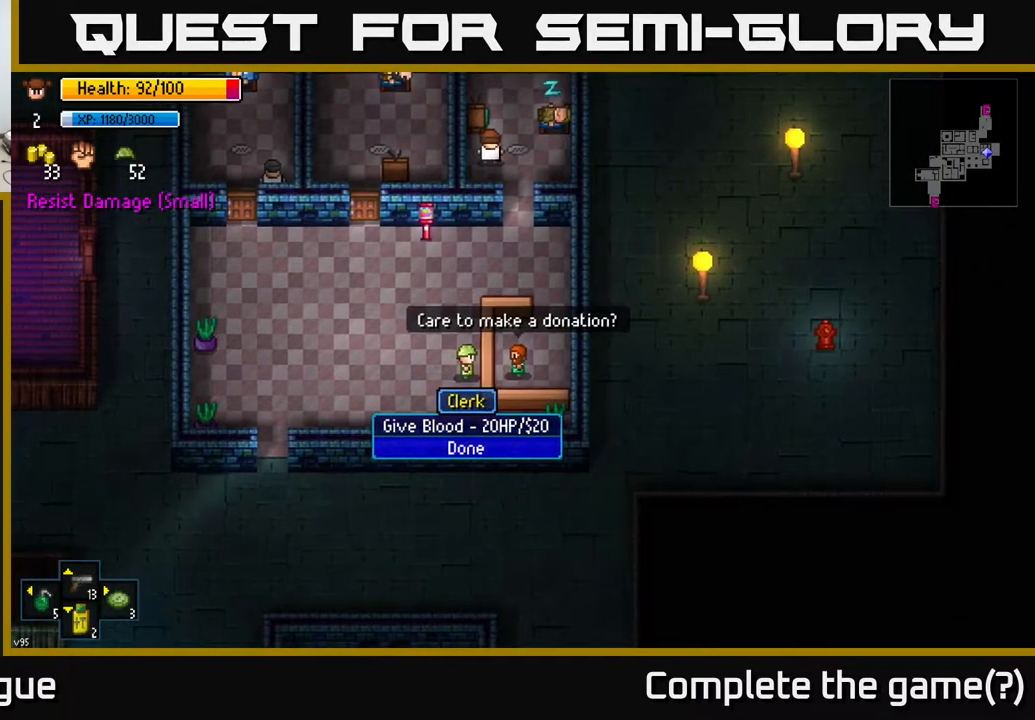
{"buttons": [], "left_stick": "center", "right_stick": "center", "events": [[17, "DPAD_DOWN", "up"]]}
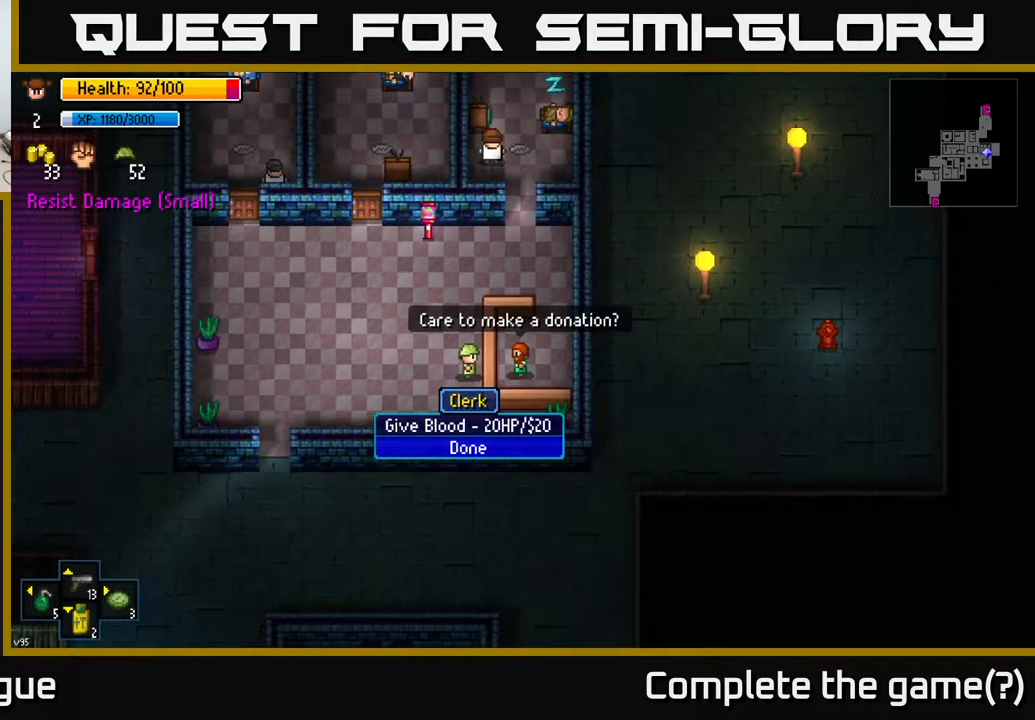
{"buttons": [], "left_stick": "up-left", "right_stick": "center", "events": [[250, "A", "down"], [317, "A", "up"], [383, "left_stick", "up-left"]]}
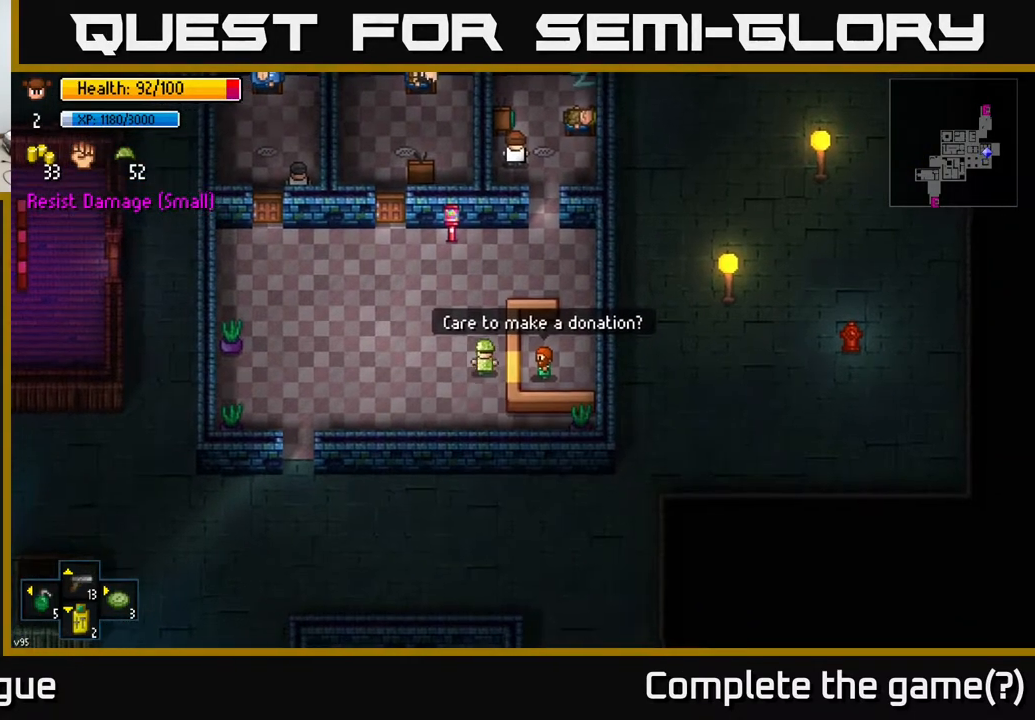
{"buttons": [], "left_stick": "up-left", "right_stick": "up-right", "events": [[150, "right_stick", "up"], [400, "right_stick", "up-right"]]}
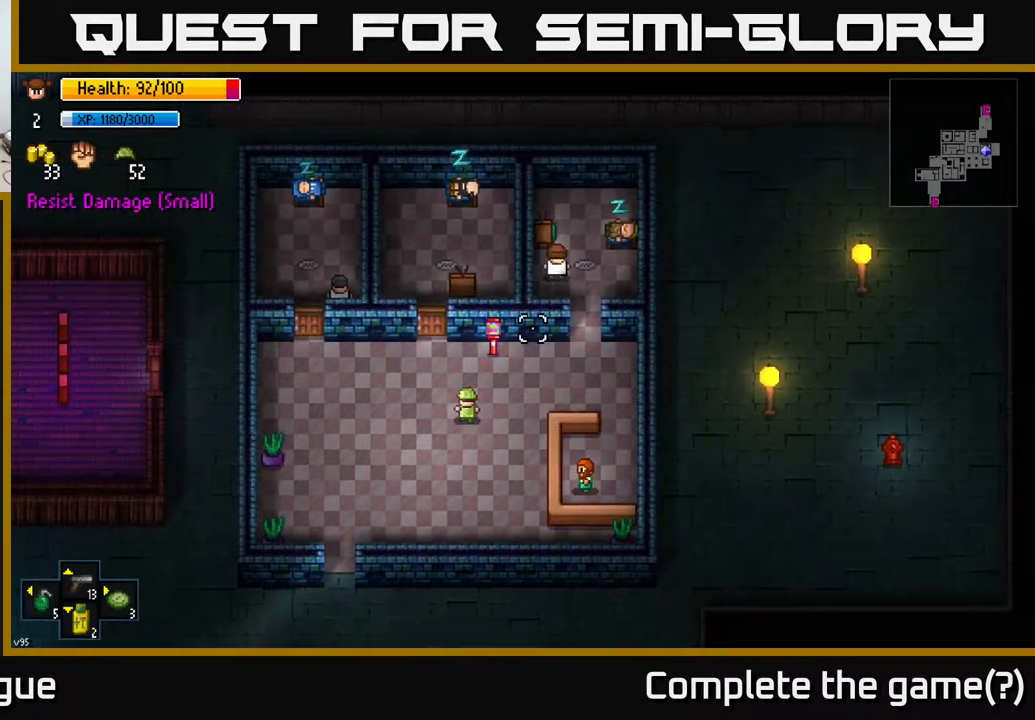
{"buttons": ["A"], "left_stick": "center", "right_stick": "center", "events": [[50, "left_stick", "up"], [200, "right_stick", "center"], [350, "left_stick", "center"], [383, "A", "down"]]}
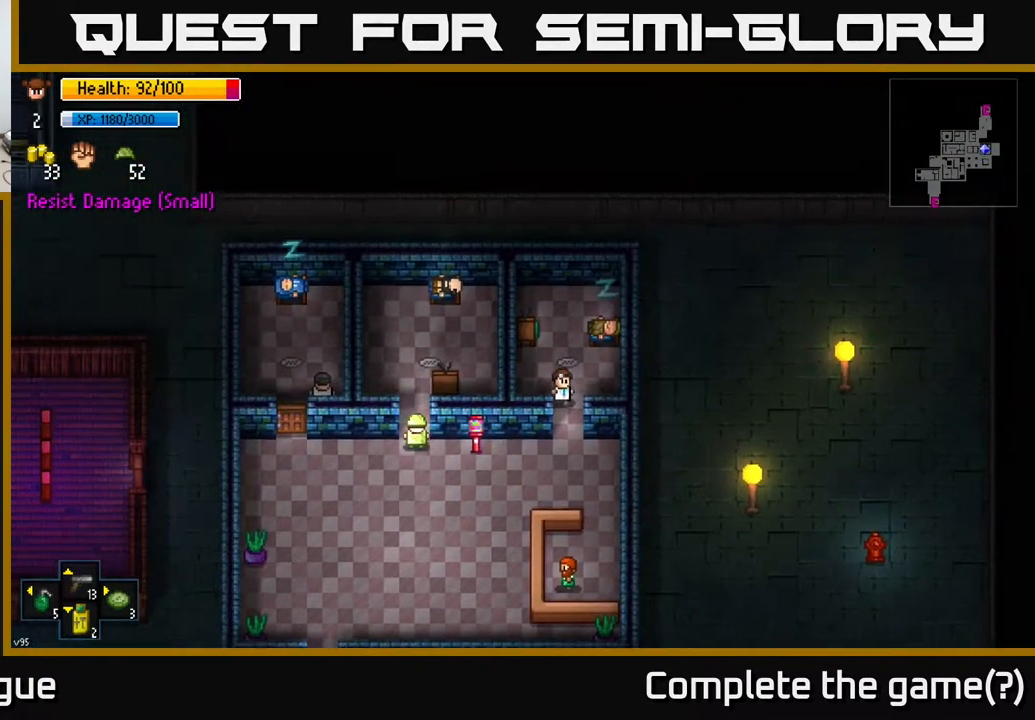
{"buttons": [], "left_stick": "up", "right_stick": "center", "events": [[17, "A", "up"], [117, "left_stick", "up"]]}
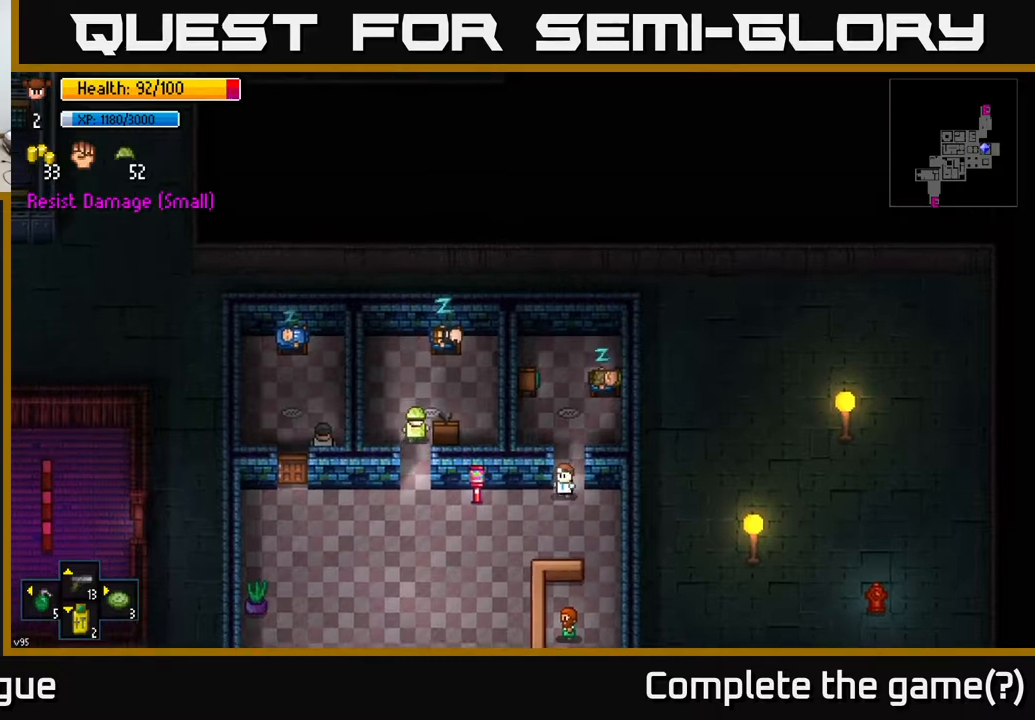
{"buttons": [], "left_stick": "center", "right_stick": "center", "events": [[67, "left_stick", "up-right"], [333, "left_stick", "center"]]}
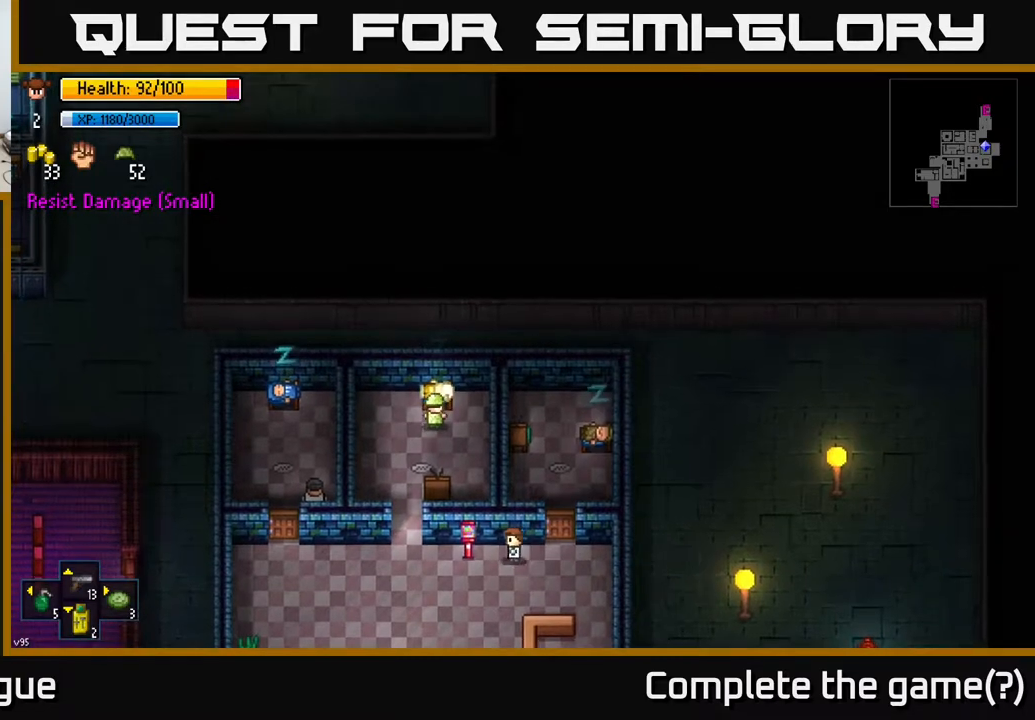
{"buttons": [], "left_stick": "center", "right_stick": "center", "events": [[50, "A", "down"], [167, "A", "up"]]}
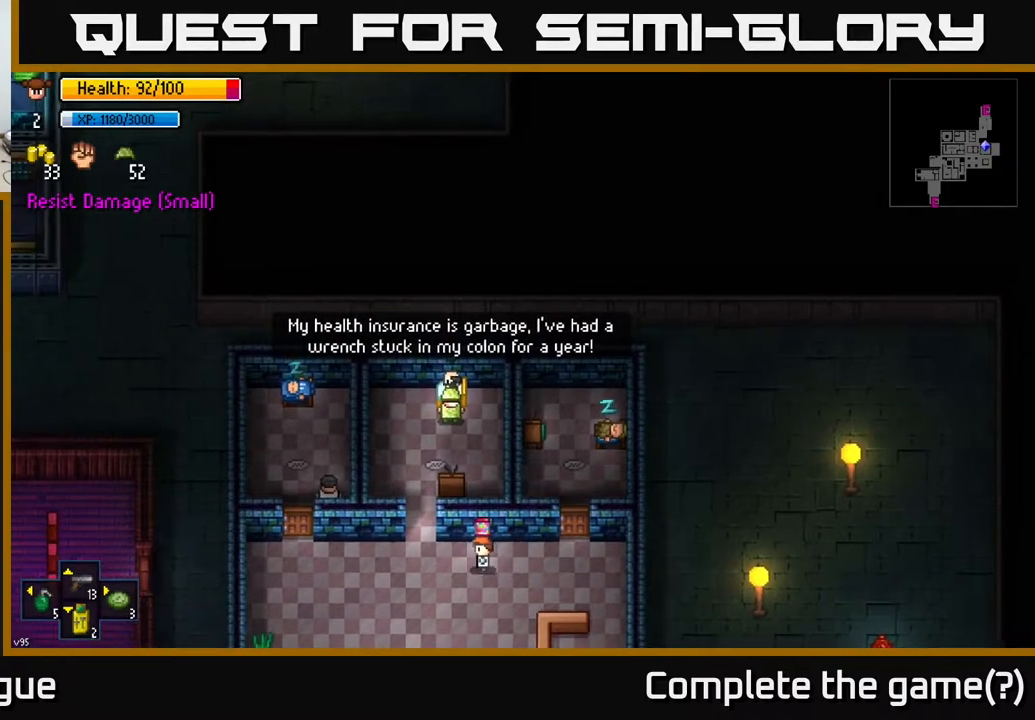
{"buttons": [], "left_stick": "center", "right_stick": "center", "events": []}
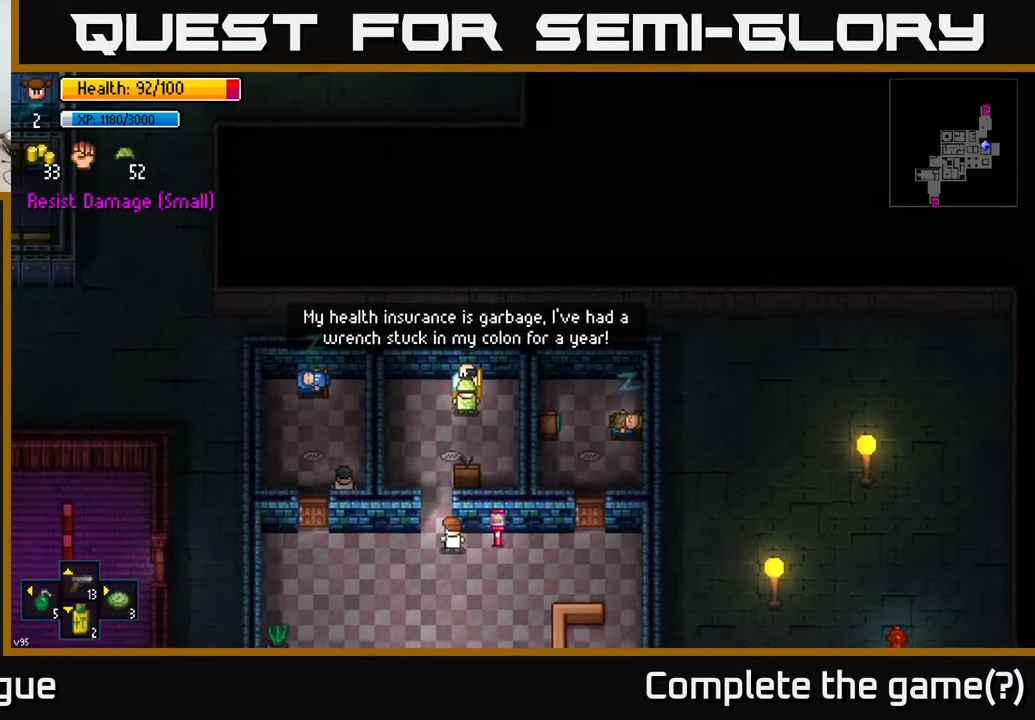
{"buttons": [], "left_stick": "center", "right_stick": "center", "events": []}